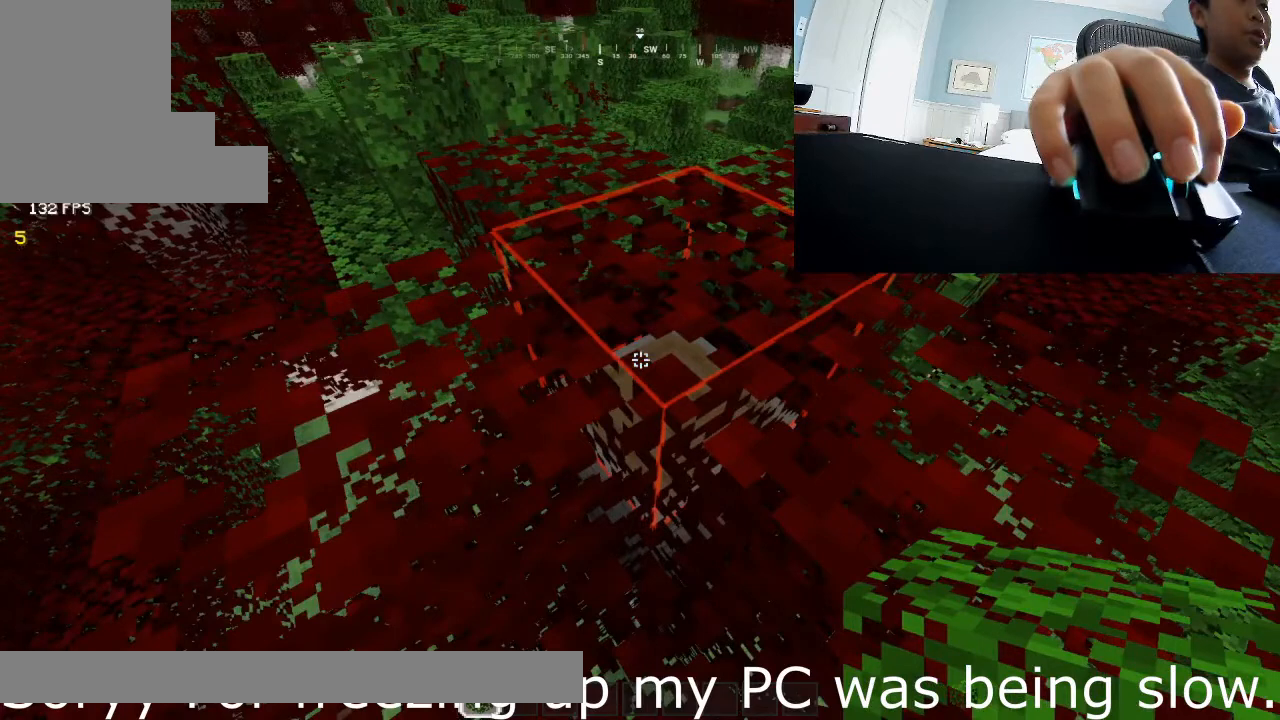
Gameplay with keyboard and mouse; each line is a JSON object with the keys and mouse buttons held at the frame after it. "events" lists presses ("down") and releases ("up") of "a", "d", "s", "w", "mouse_left" and "mouse_right" between this image and that frame as [ms after this image, input, new state], when the widget could be followed in between. "mouse_left", "mouse_right" = the "left", "right" buttons of the "mouse" list. No other keys are recorded. Fast repeated clicks can show as one long hold. Mouse movement is not recorded.
{"keys": [], "mouse": [], "events": []}
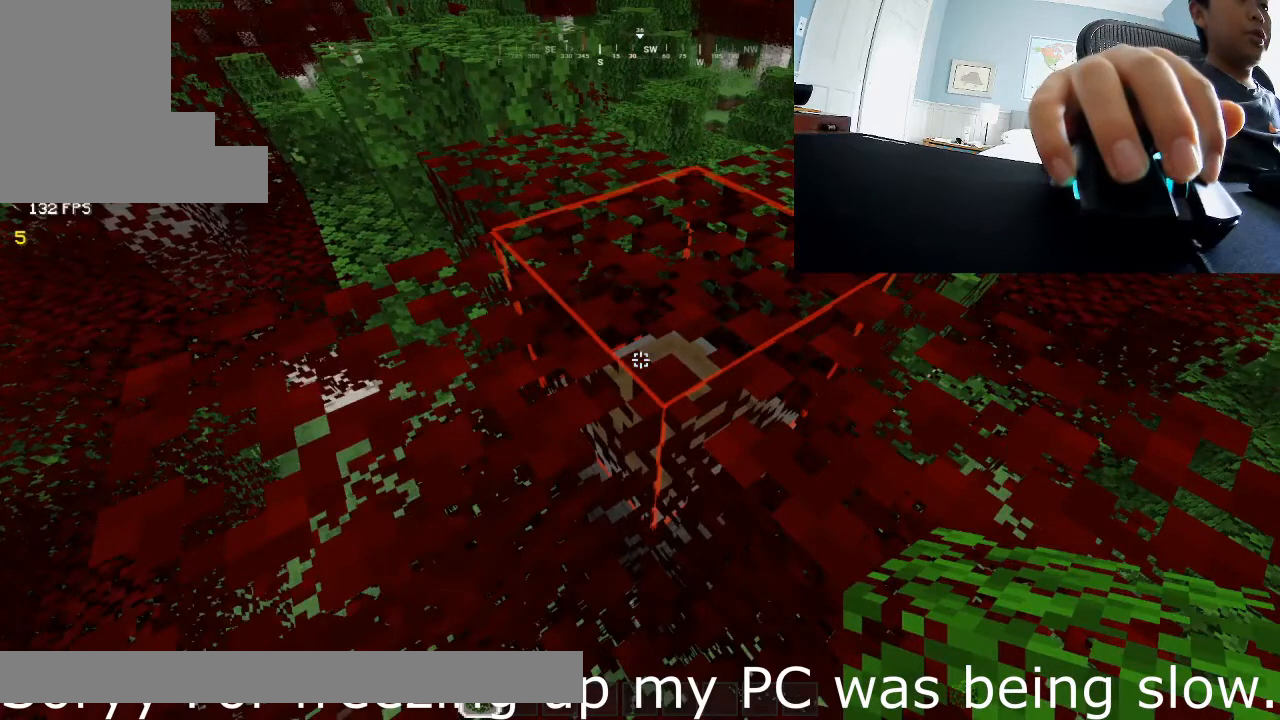
{"keys": [], "mouse": [], "events": []}
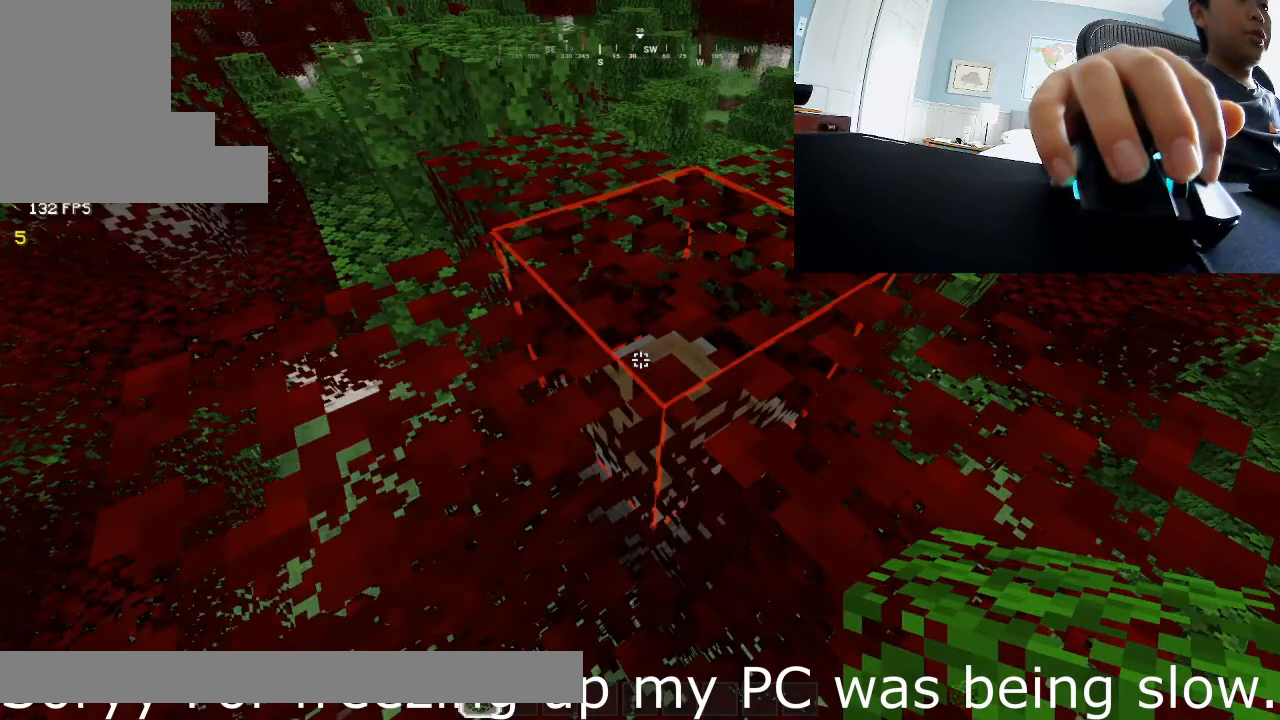
{"keys": [], "mouse": [], "events": []}
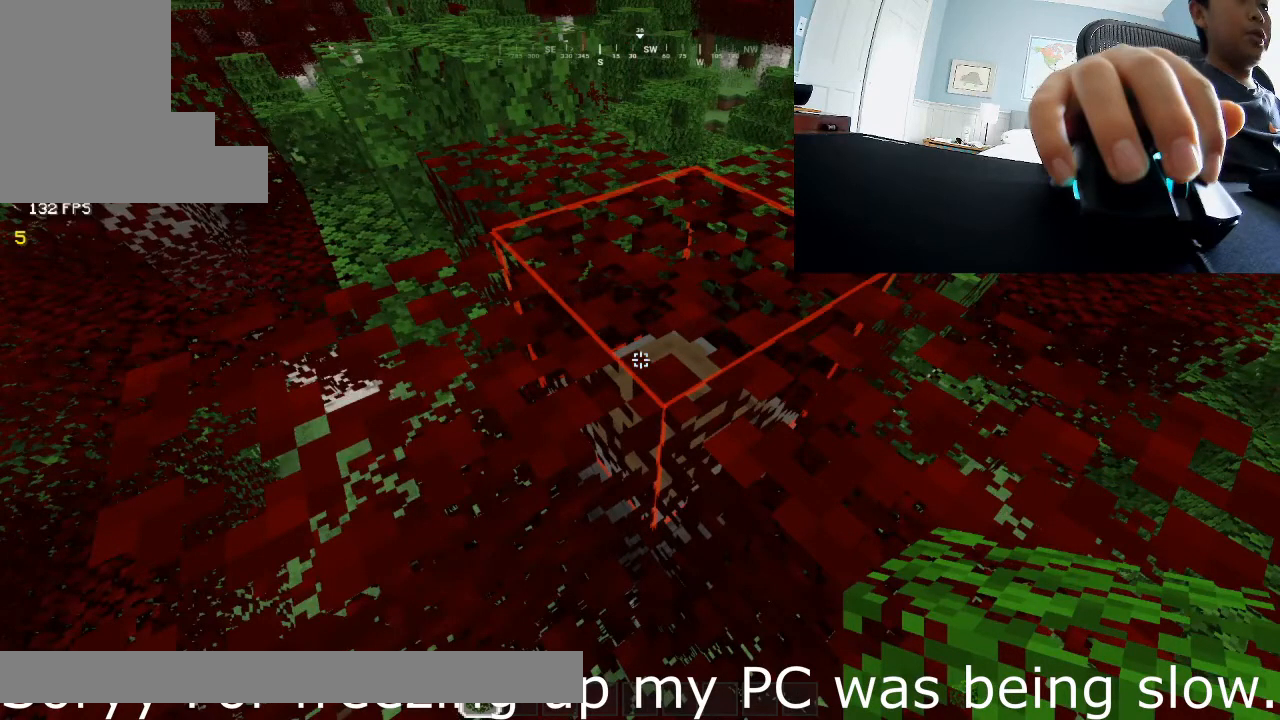
{"keys": [], "mouse": [], "events": []}
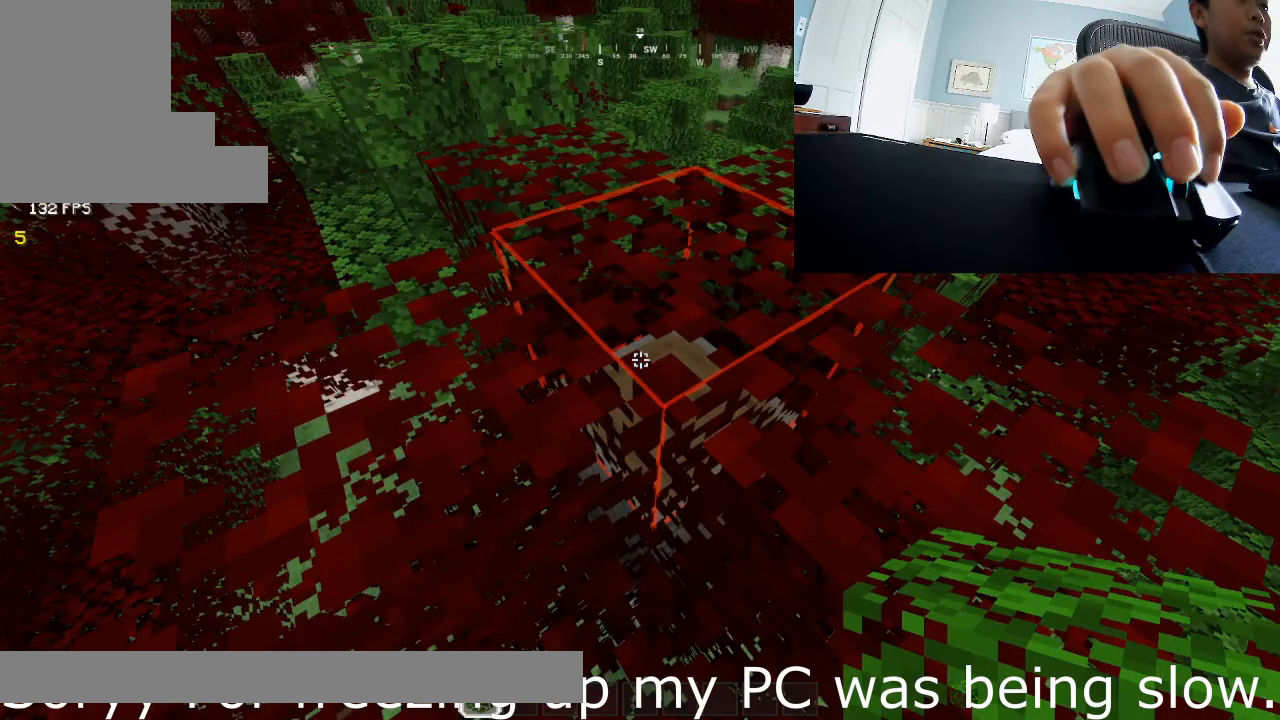
{"keys": [], "mouse": [], "events": []}
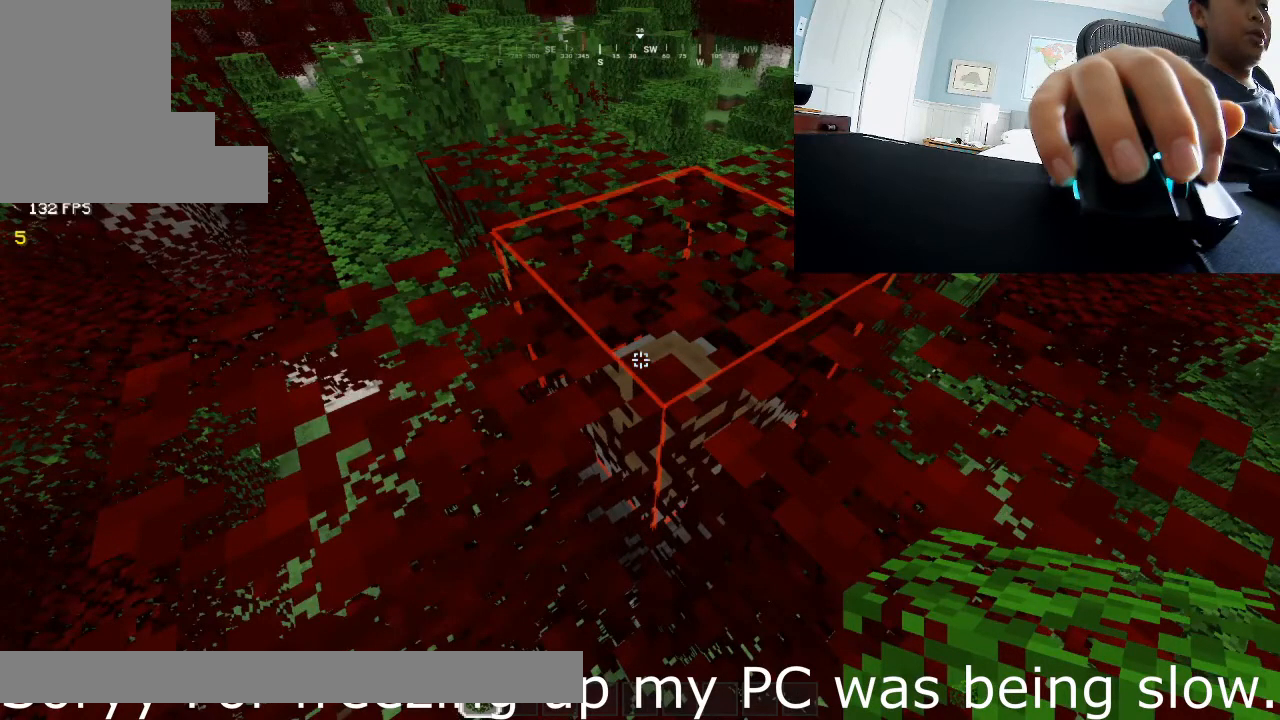
{"keys": [], "mouse": [], "events": []}
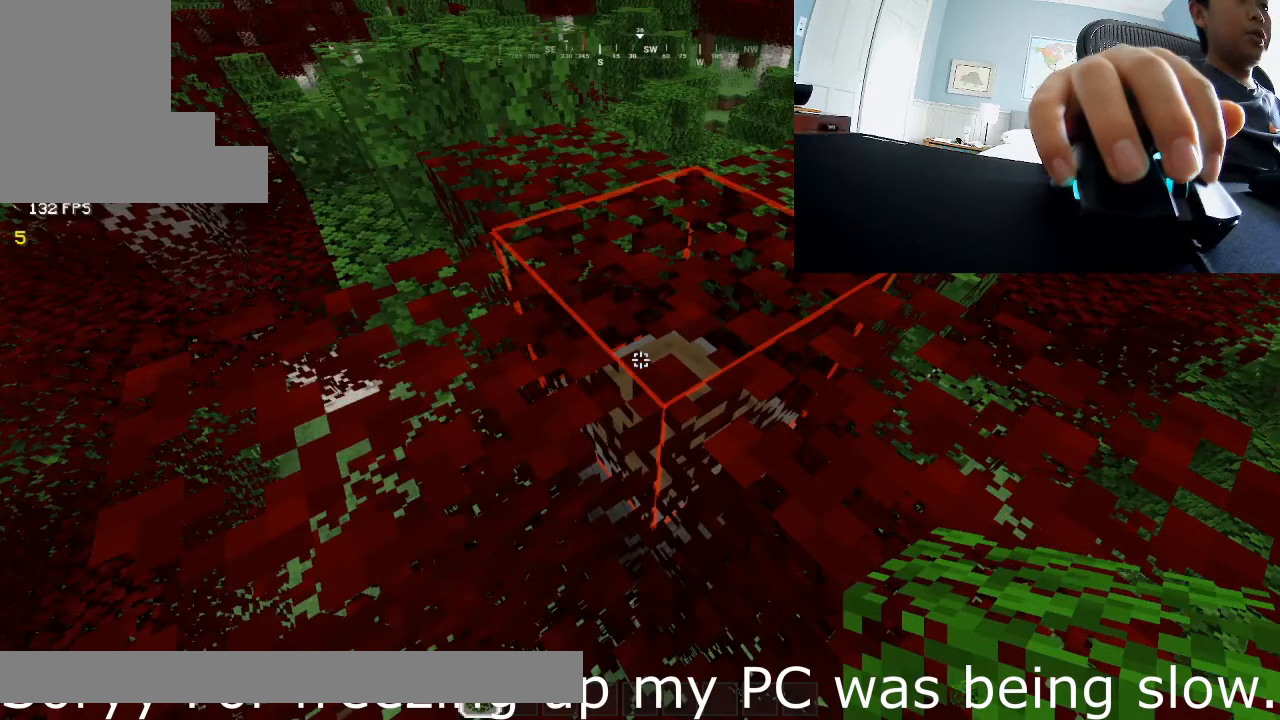
{"keys": [], "mouse": [], "events": []}
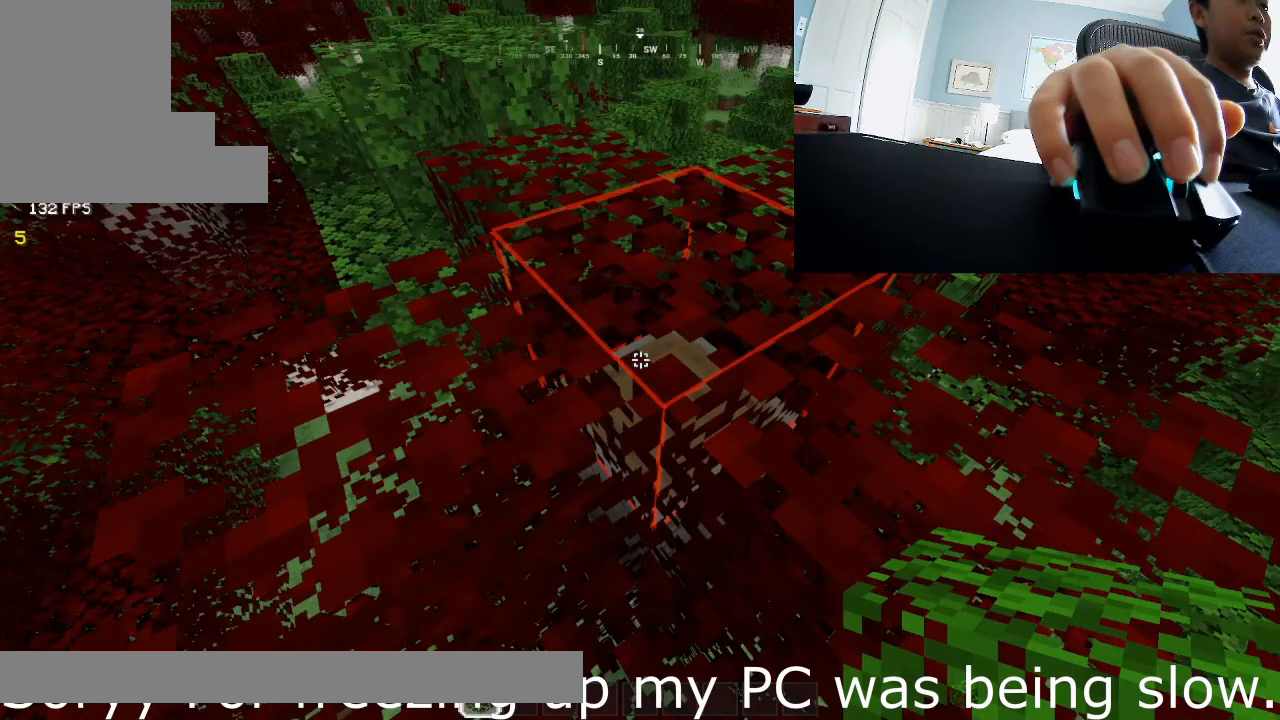
{"keys": [], "mouse": [], "events": []}
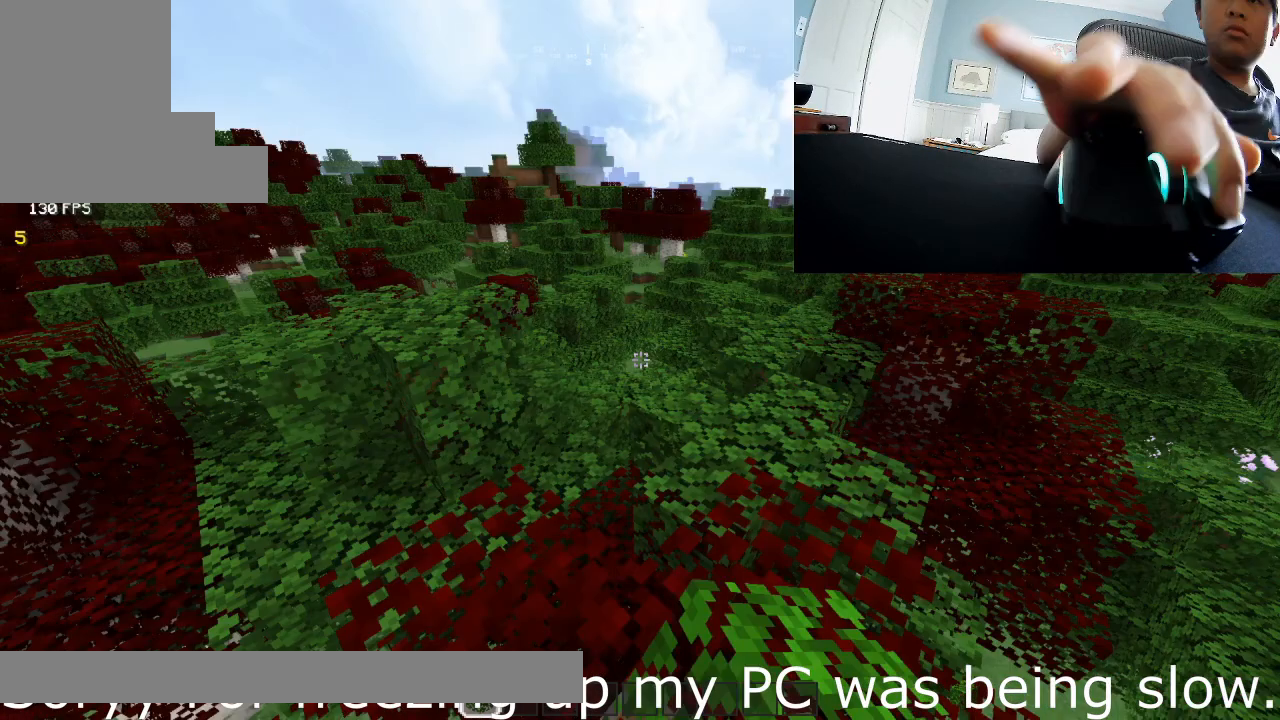
{"keys": [], "mouse": [], "events": [[367, "mouse_left", "down"], [433, "mouse_left", "up"]]}
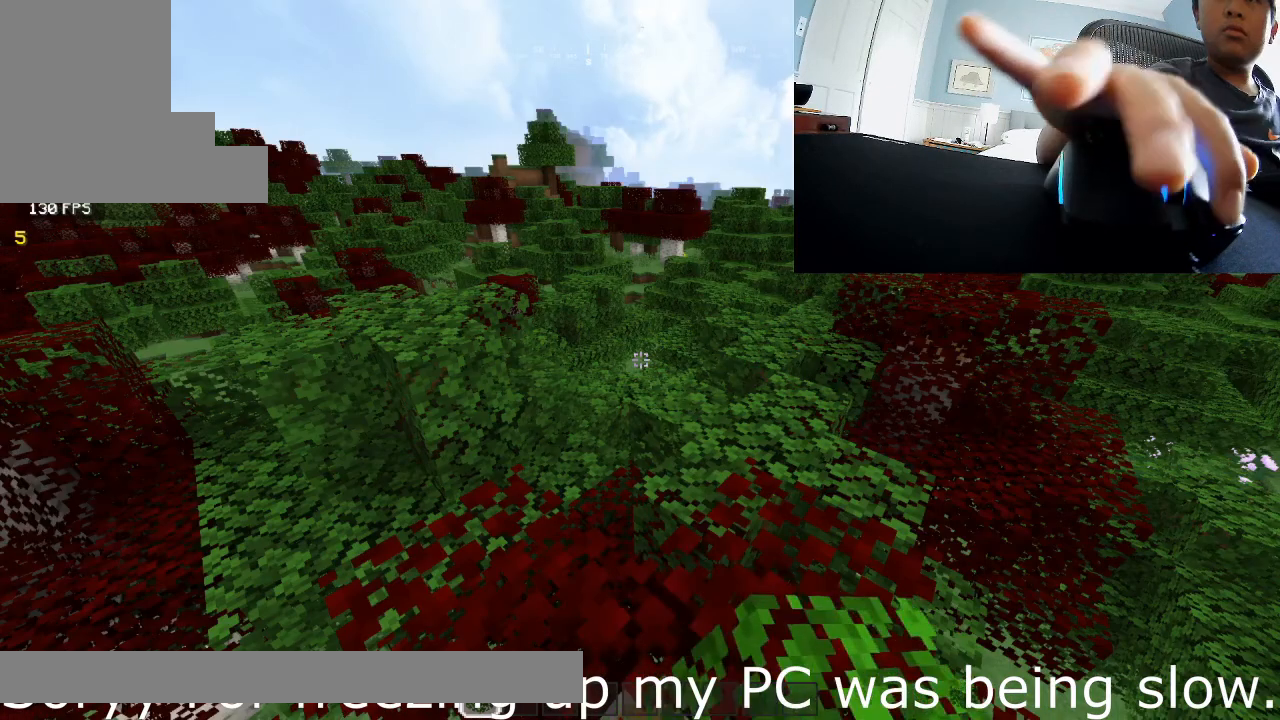
{"keys": [], "mouse": [], "events": []}
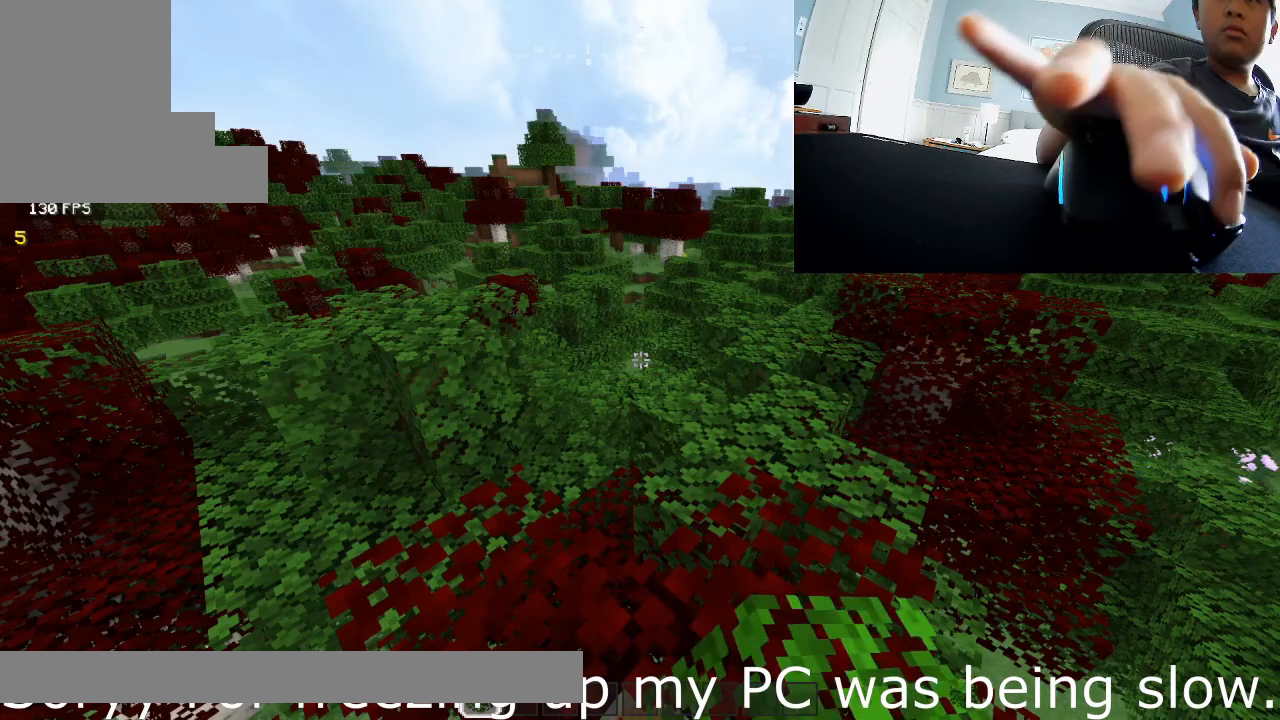
{"keys": [], "mouse": [], "events": []}
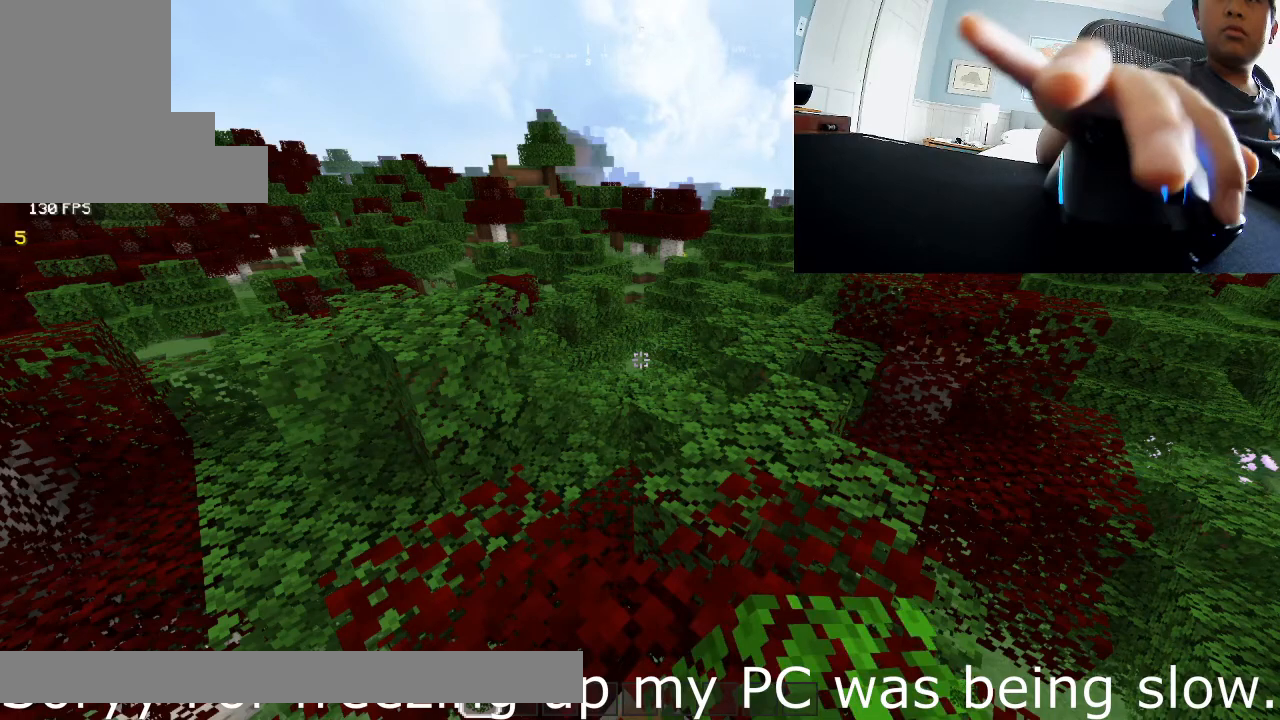
{"keys": [], "mouse": [], "events": []}
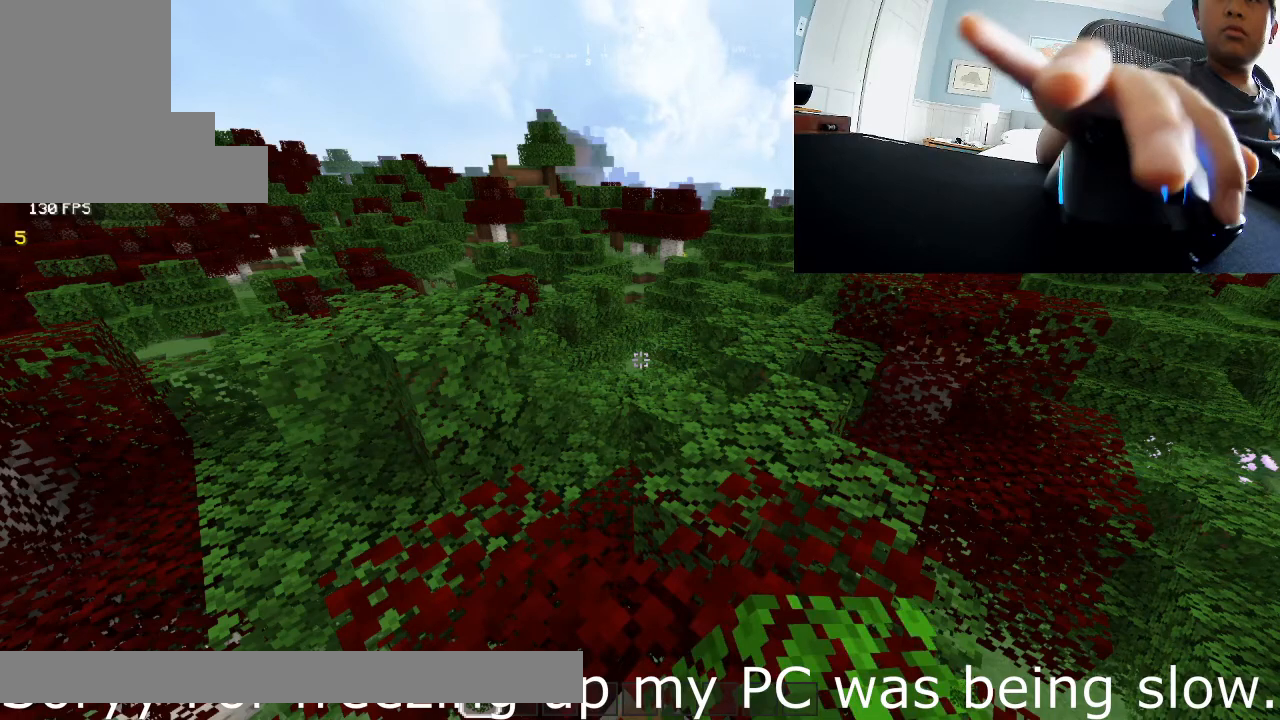
{"keys": [], "mouse": ["left"], "events": [[367, "mouse_left", "down"]]}
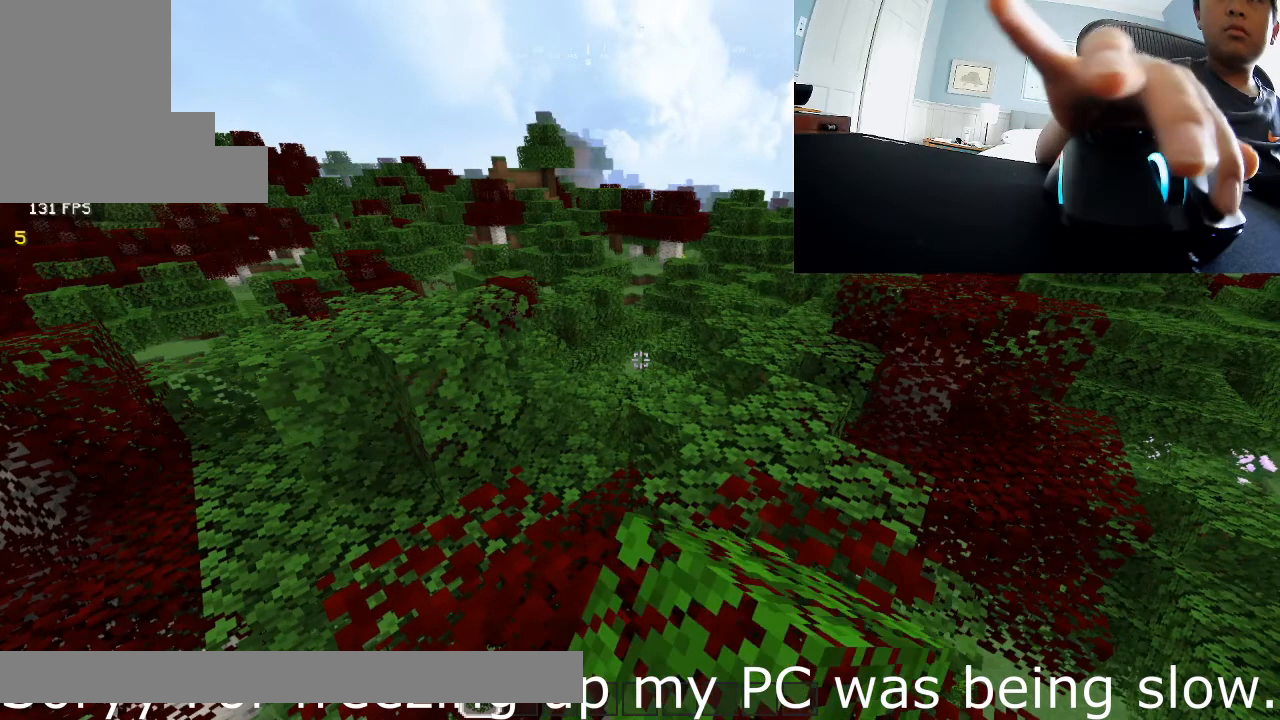
{"keys": [], "mouse": ["left"], "events": []}
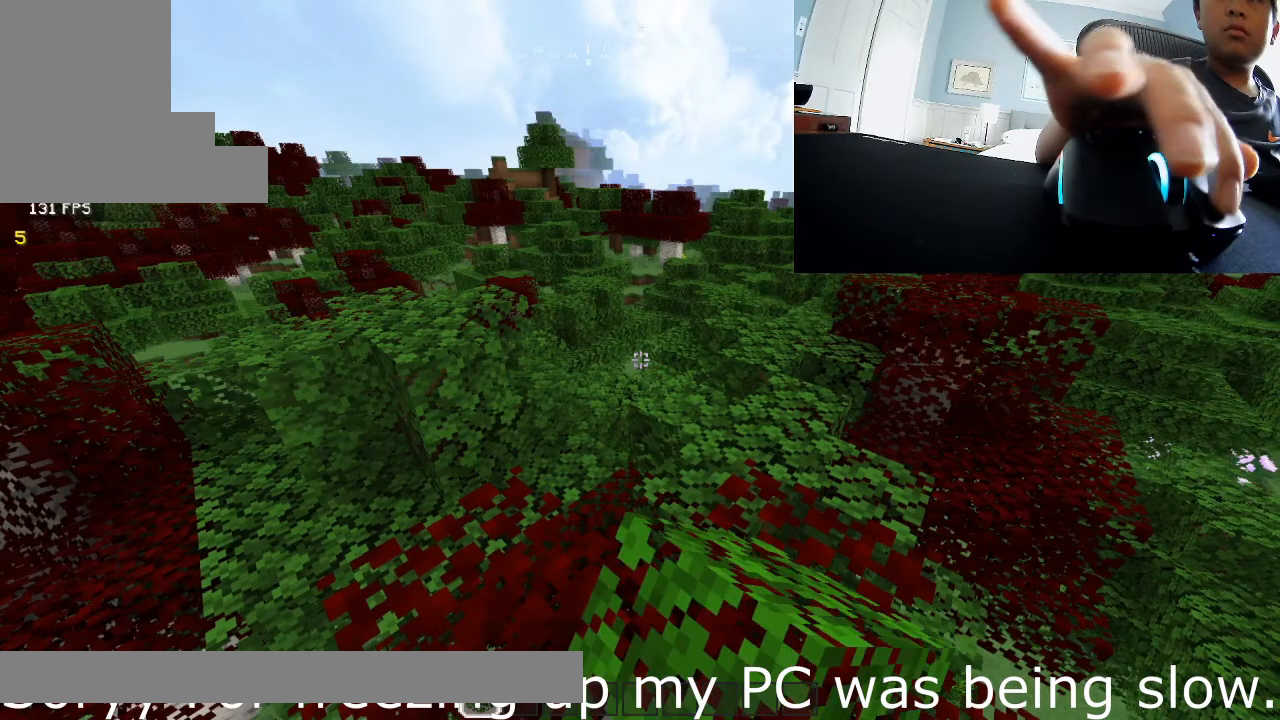
{"keys": [], "mouse": [], "events": [[333, "mouse_left", "up"]]}
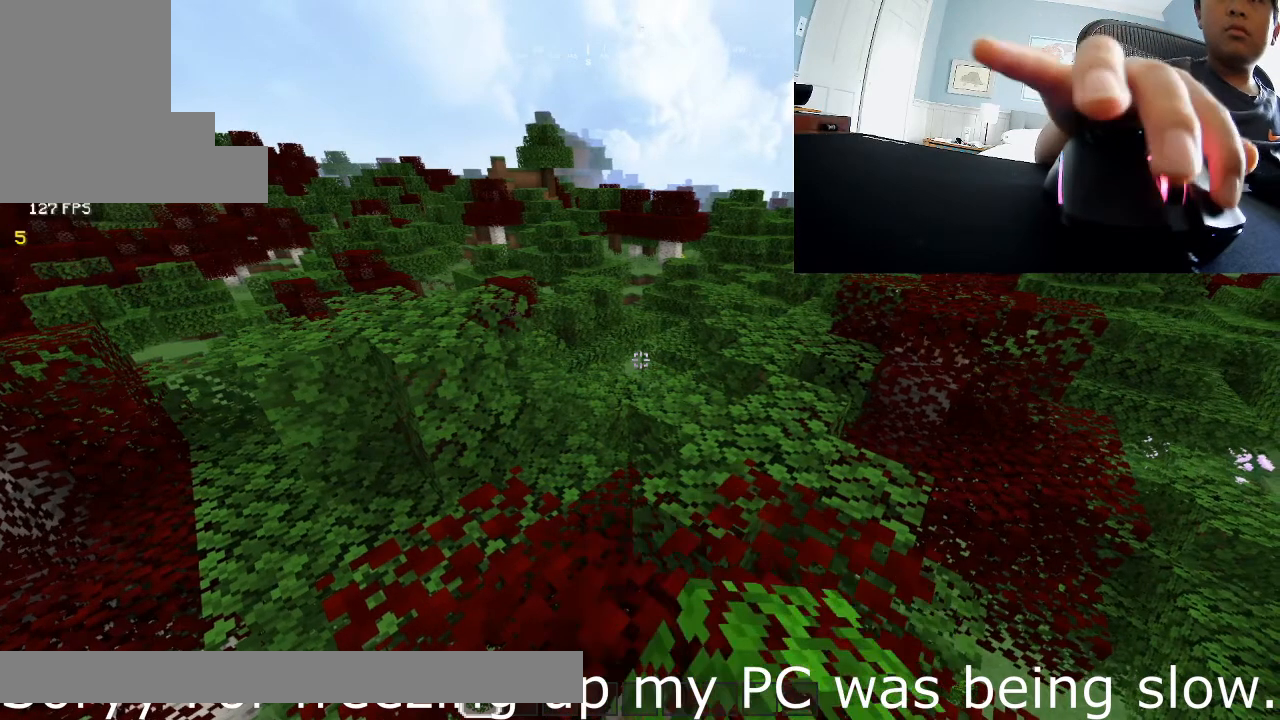
{"keys": [], "mouse": [], "events": [[200, "mouse_left", "down"], [267, "mouse_left", "up"]]}
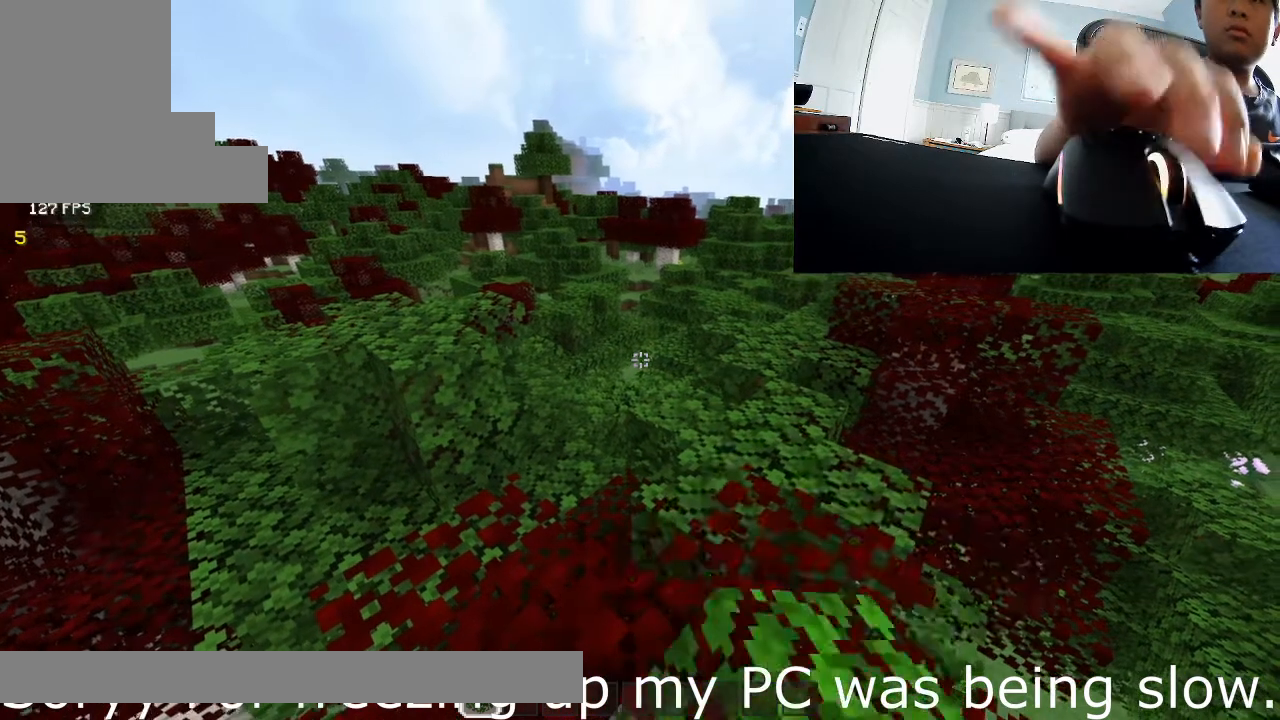
{"keys": [], "mouse": [], "events": [[133, "mouse_left", "down"], [300, "mouse_left", "up"]]}
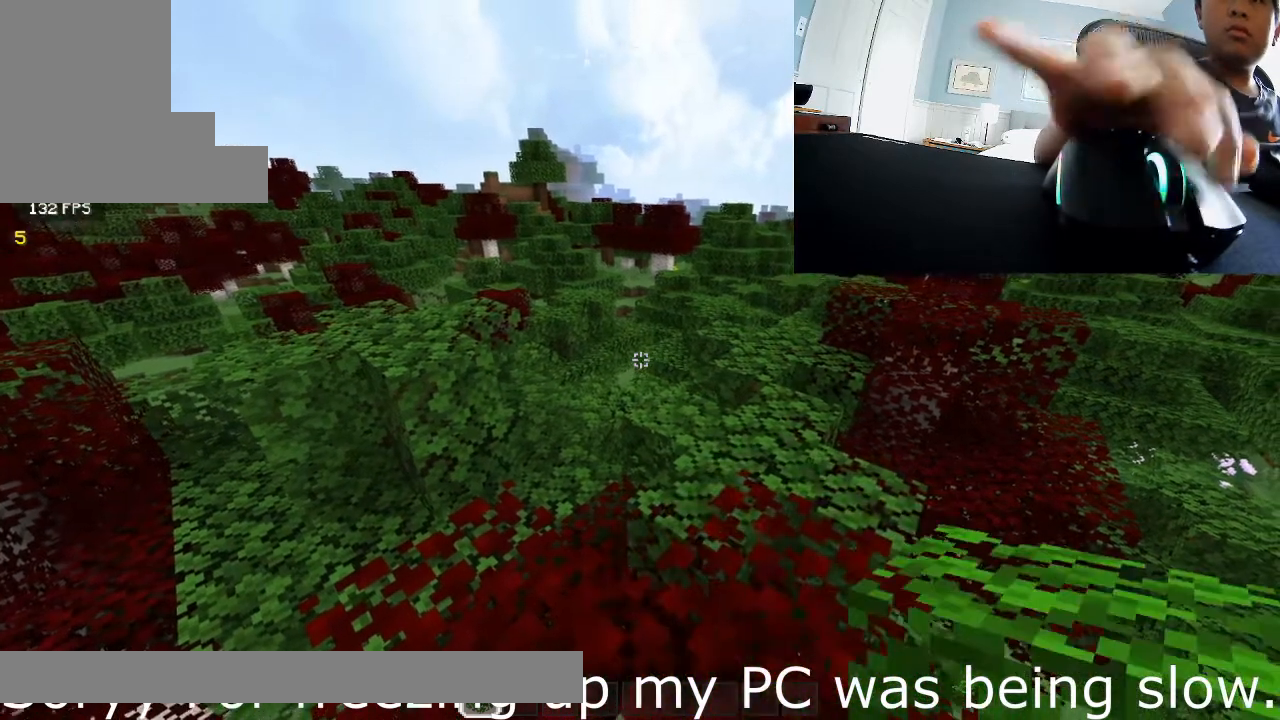
{"keys": [], "mouse": [], "events": [[167, "mouse_left", "down"], [233, "mouse_left", "up"]]}
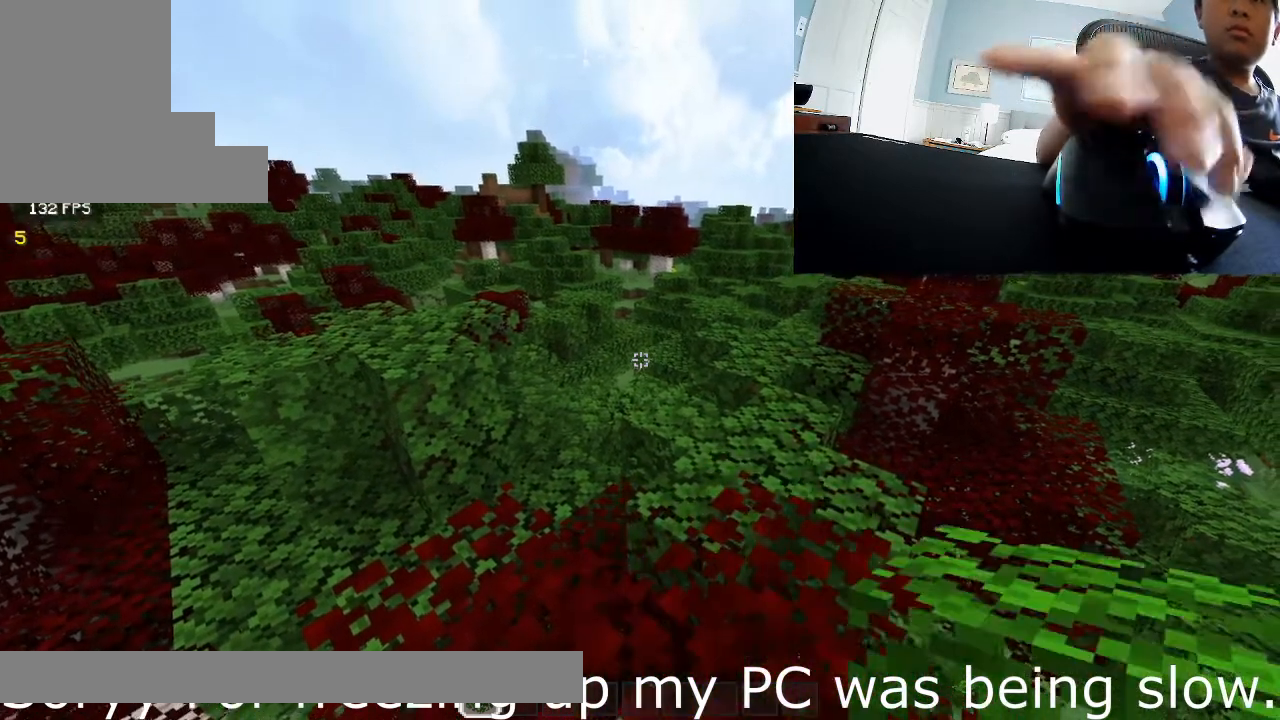
{"keys": [], "mouse": [], "events": [[200, "mouse_left", "down"], [300, "mouse_left", "up"]]}
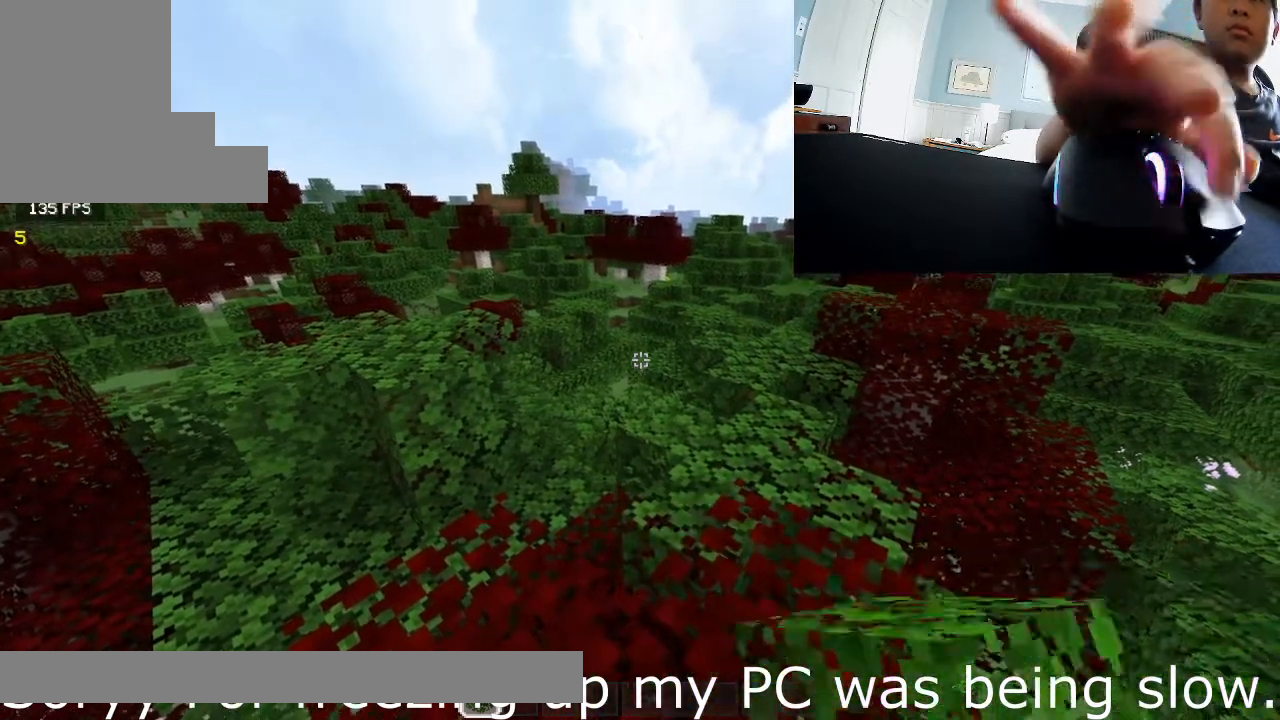
{"keys": [], "mouse": [], "events": [[233, "mouse_left", "down"], [433, "mouse_left", "up"]]}
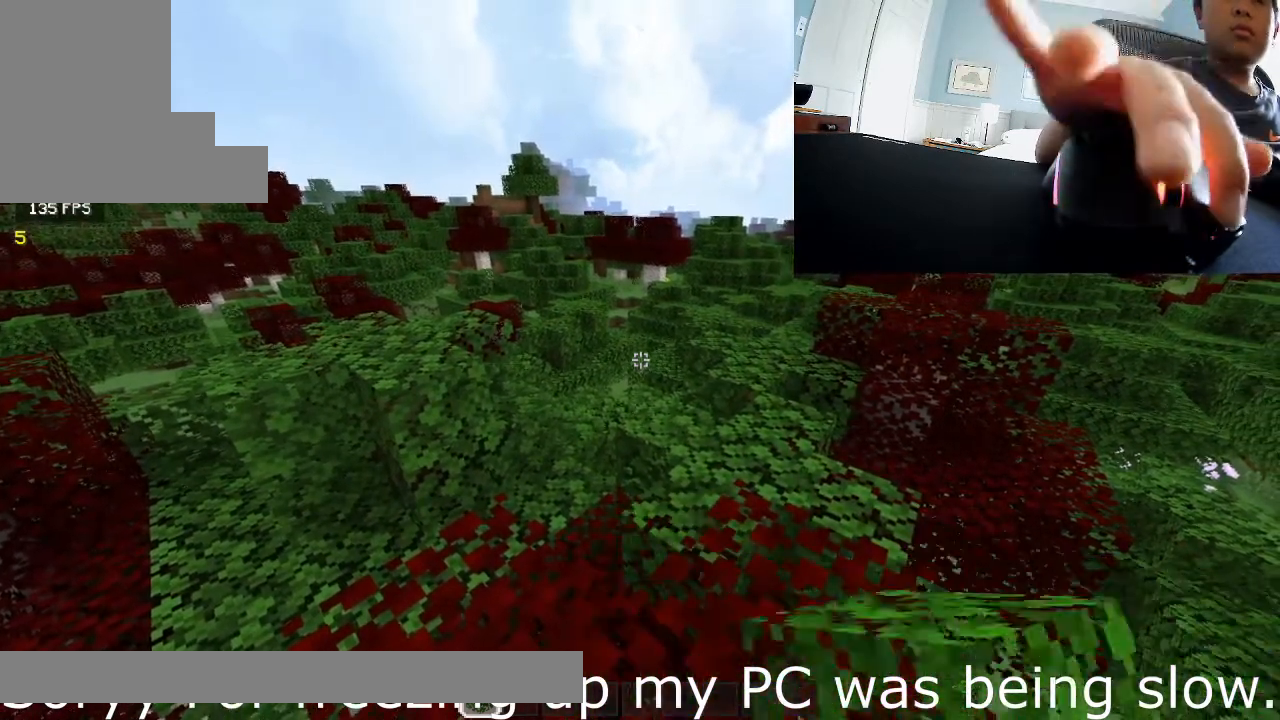
{"keys": [], "mouse": ["left"], "events": [[400, "mouse_left", "down"]]}